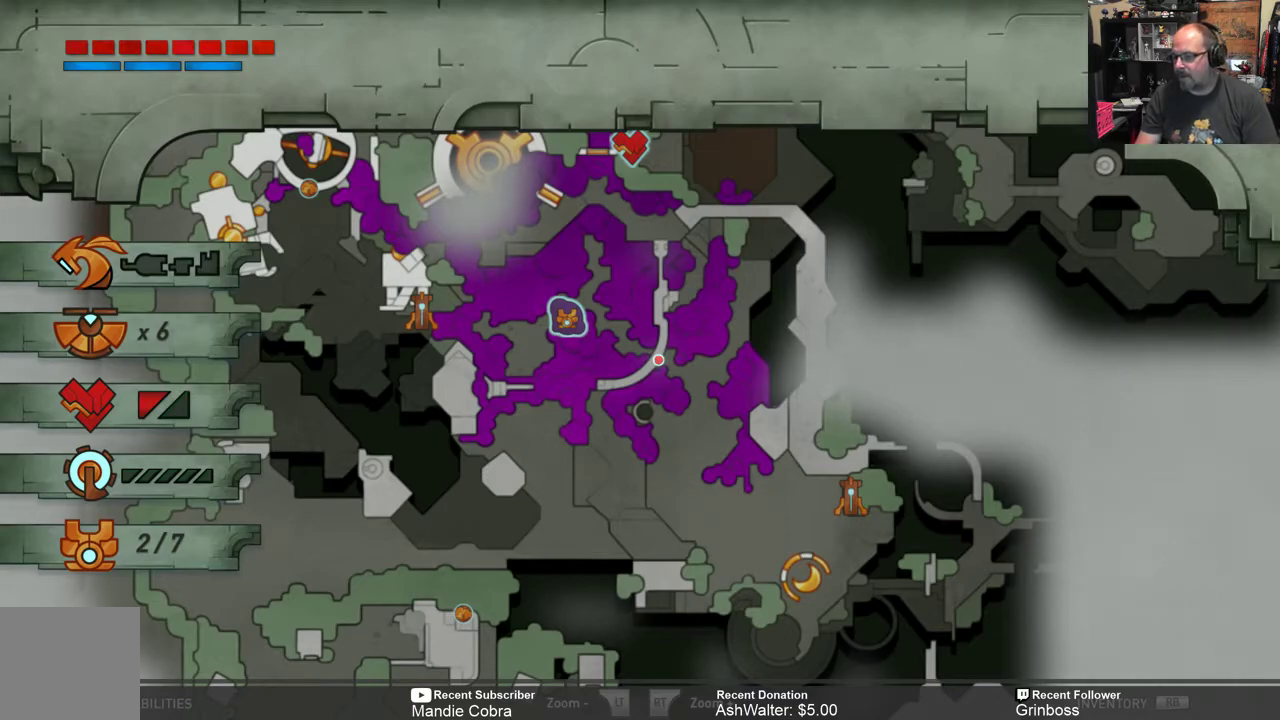
Gameplay with a controller (Xbox layout); each line is a JSON object with the inputs held at the frame after it. "events" lists button and stick changes between this image and that frame as [ms after this image, input, new state], when the widget could be followed in between.
{"buttons": ["B"], "left_stick": "center", "right_stick": "center", "events": [[483, "B", "down"]]}
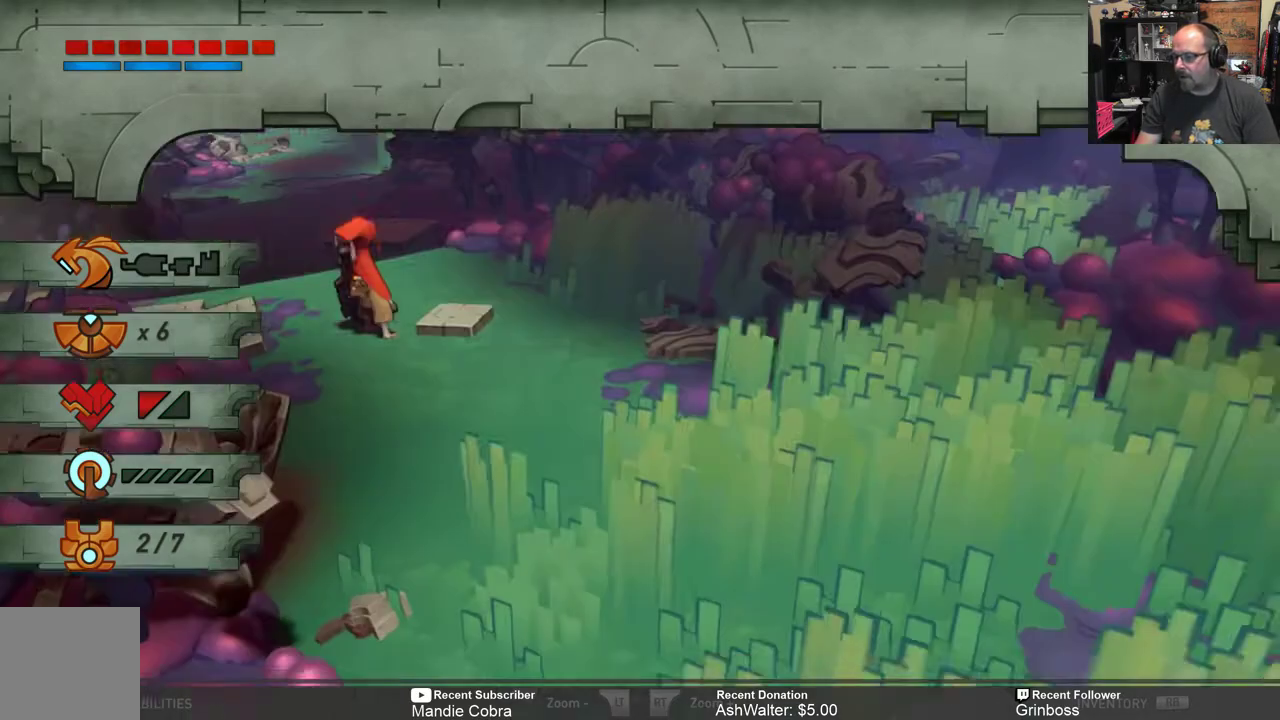
{"buttons": ["R2"], "left_stick": "up", "right_stick": "center", "events": [[83, "B", "up"], [283, "R2", "down"], [400, "left_stick", "up"]]}
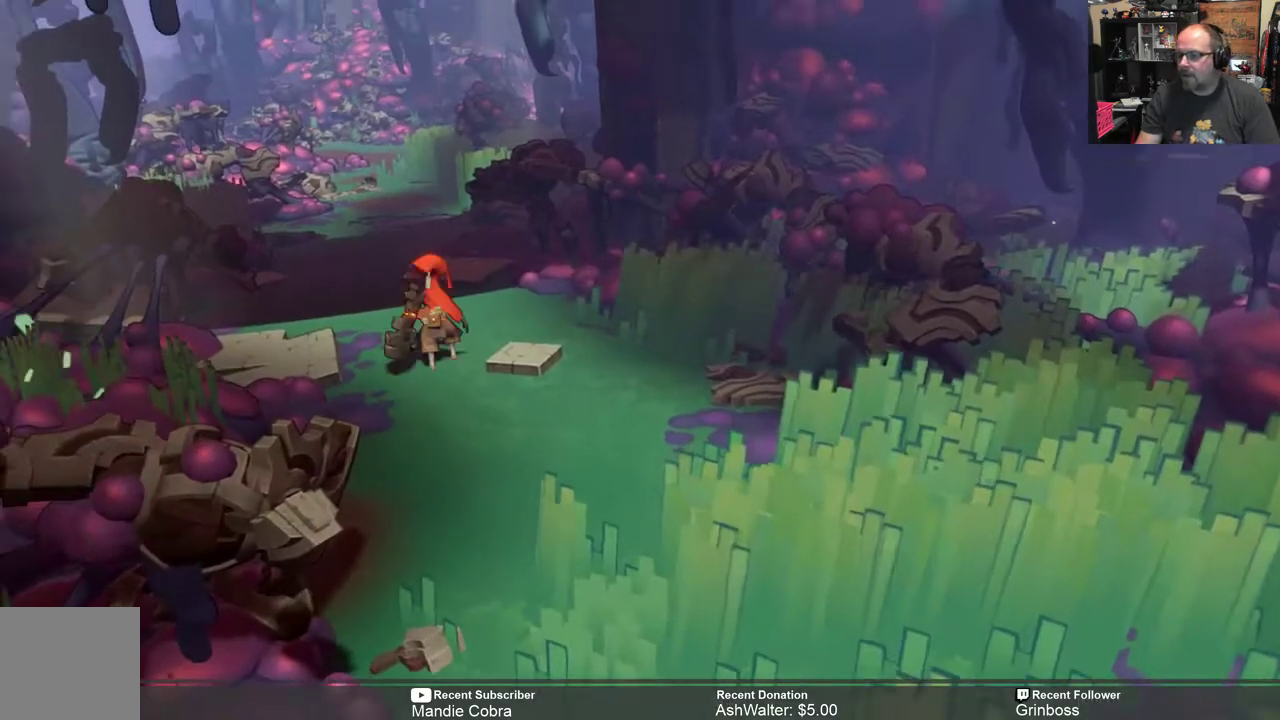
{"buttons": ["R2"], "left_stick": "up", "right_stick": "center", "events": []}
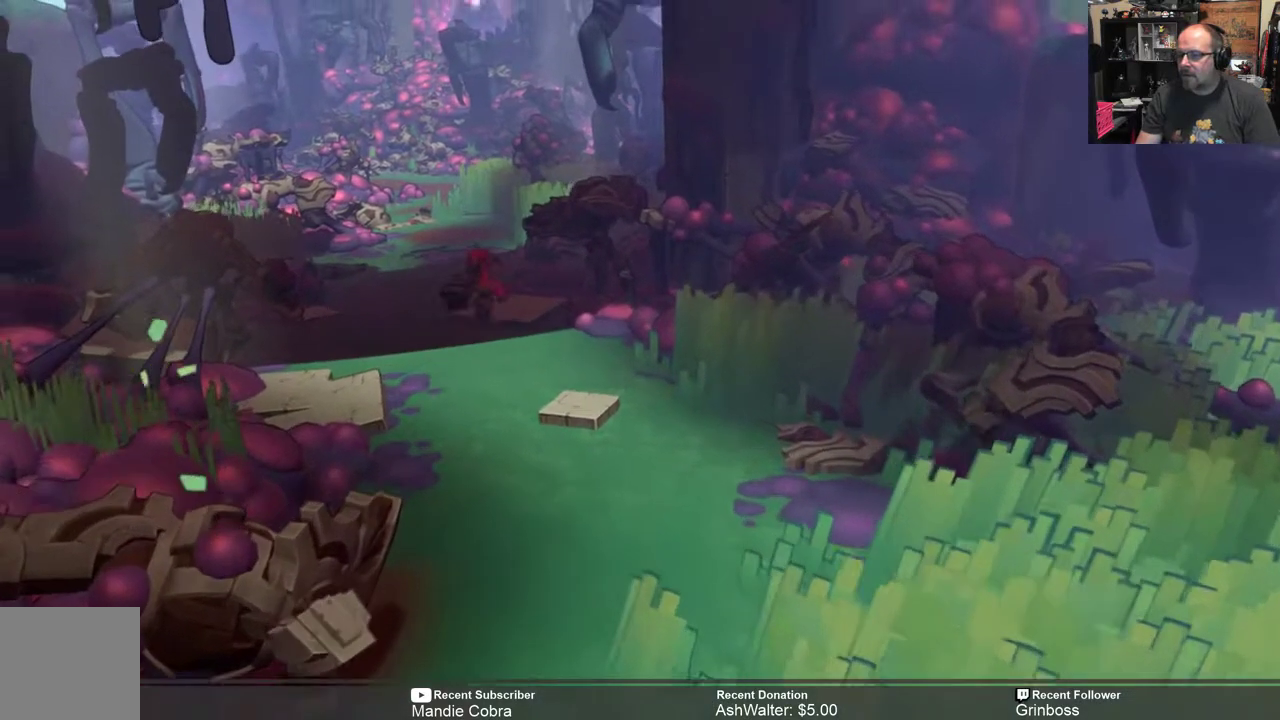
{"buttons": ["R2"], "left_stick": "up", "right_stick": "center", "events": [[167, "left_stick", "up-left"], [383, "left_stick", "up"]]}
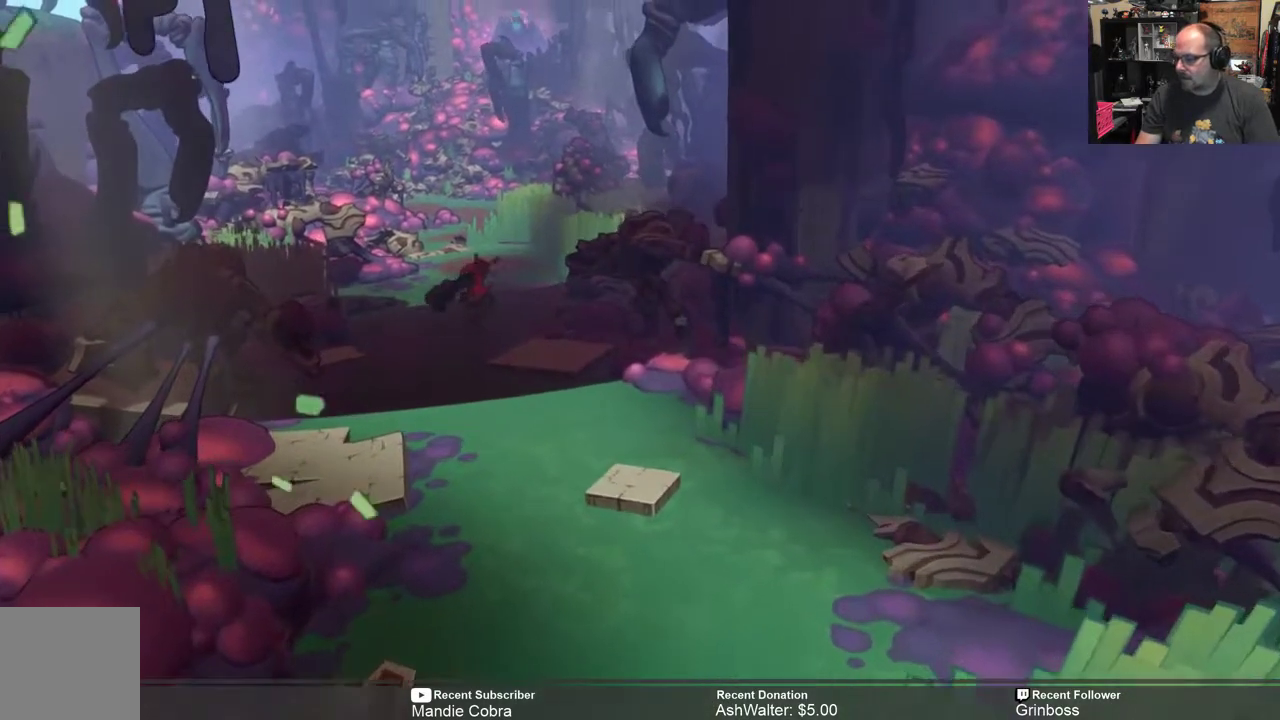
{"buttons": ["R2"], "left_stick": "up", "right_stick": "center", "events": []}
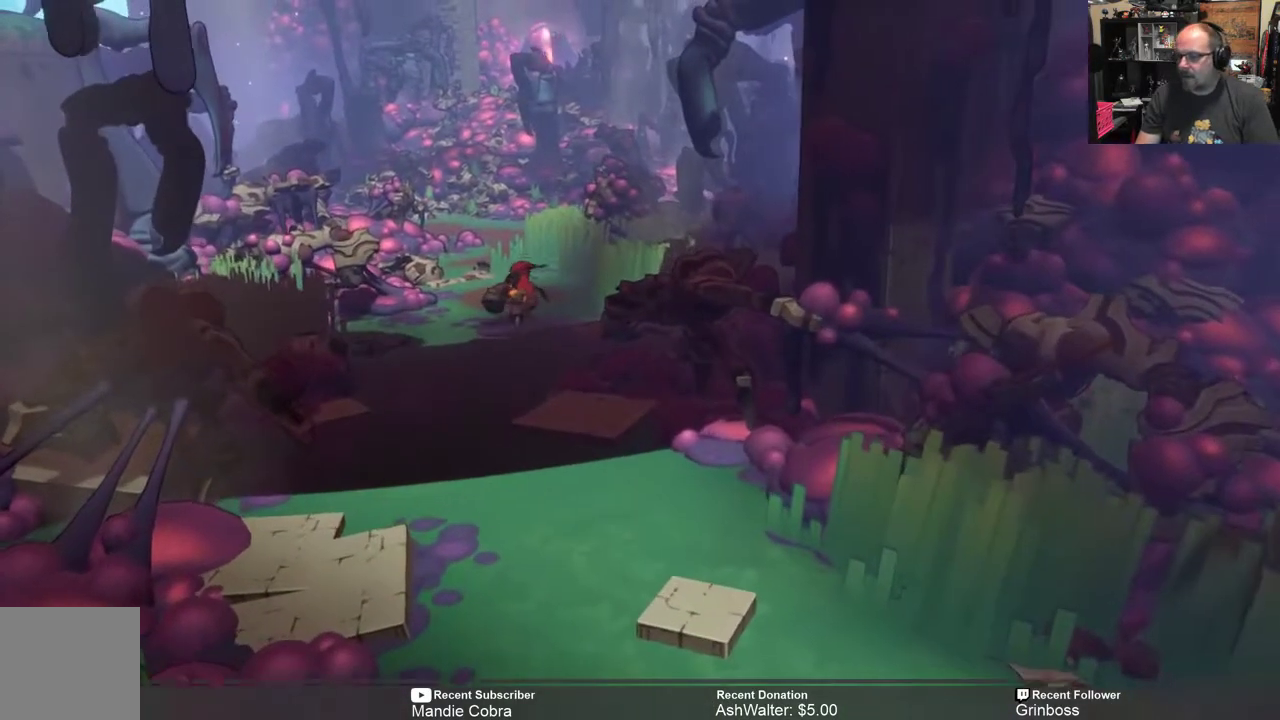
{"buttons": ["R2"], "left_stick": "up", "right_stick": "center", "events": []}
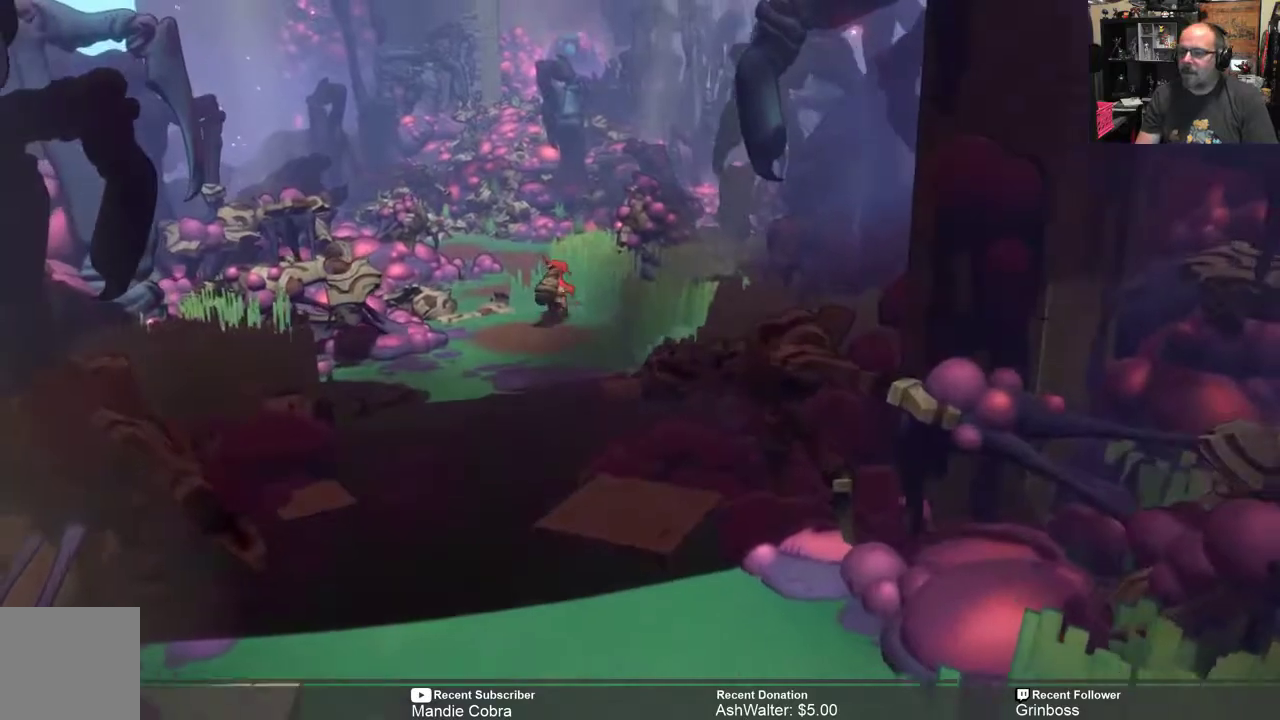
{"buttons": ["R2"], "left_stick": "up", "right_stick": "center", "events": []}
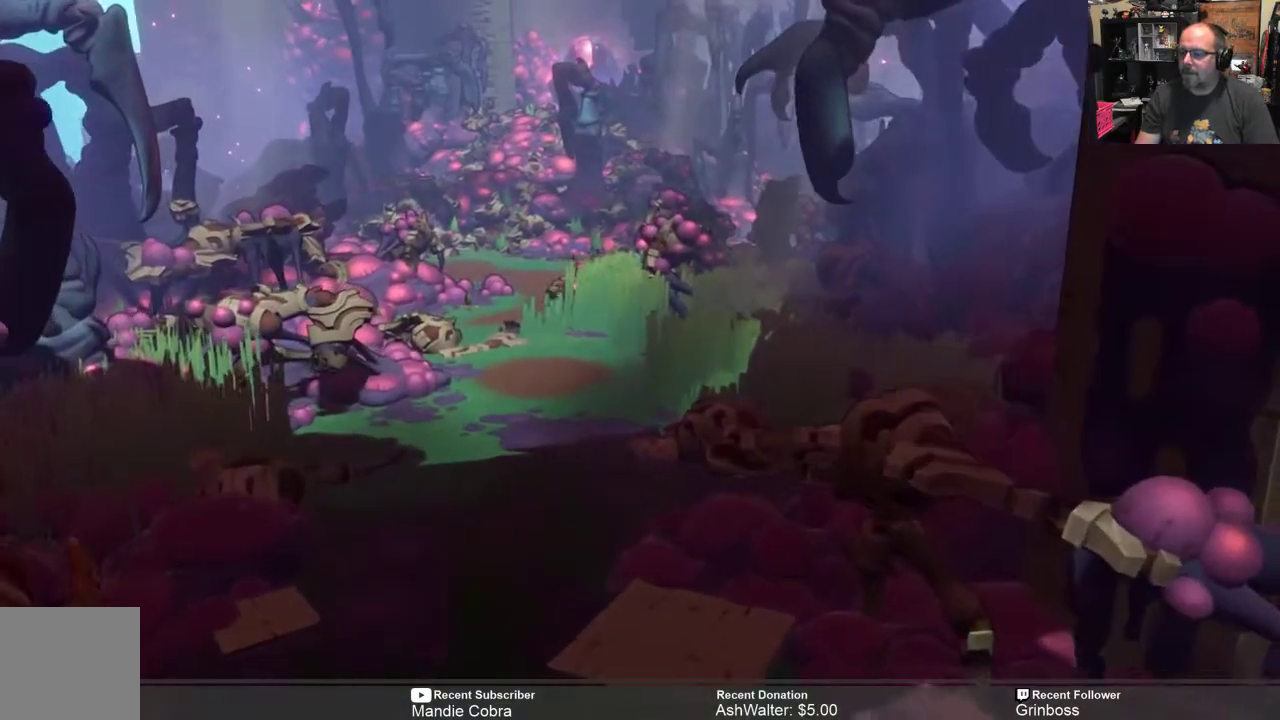
{"buttons": ["R2"], "left_stick": "up-left", "right_stick": "center", "events": [[383, "left_stick", "up-left"]]}
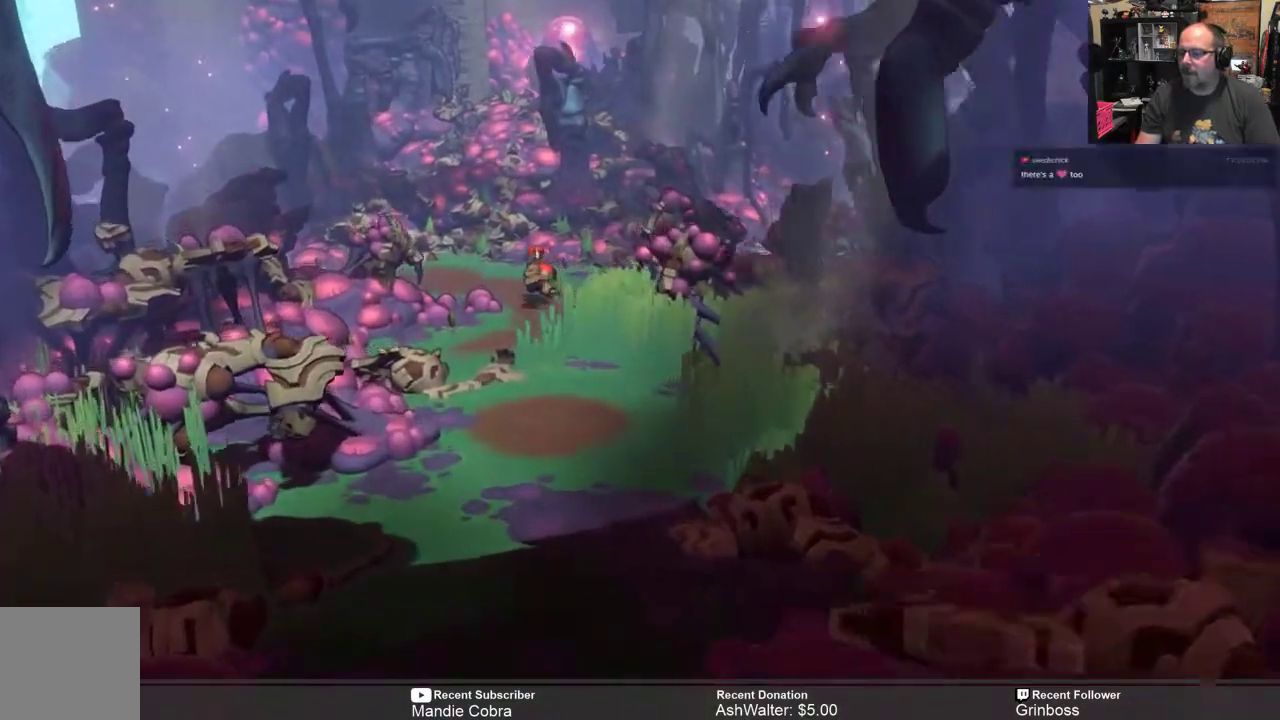
{"buttons": ["R2"], "left_stick": "center", "right_stick": "center", "events": [[417, "left_stick", "center"]]}
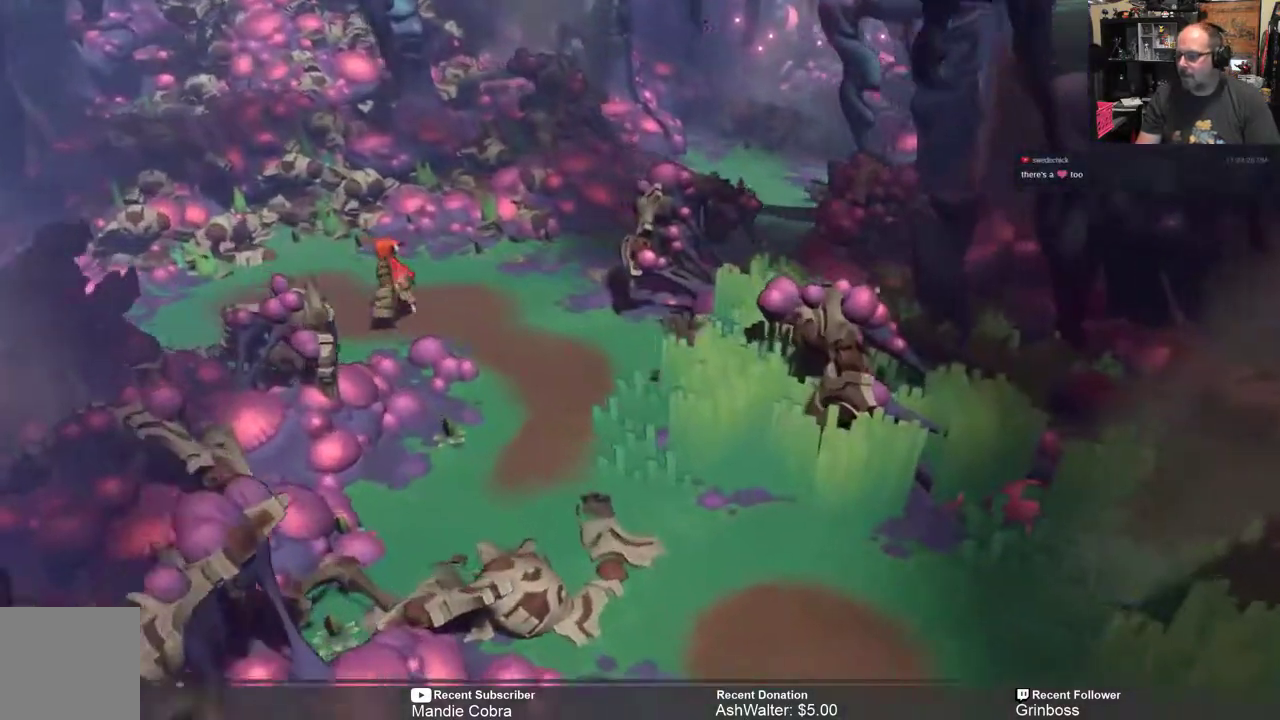
{"buttons": ["R2"], "left_stick": "center", "right_stick": "center", "events": []}
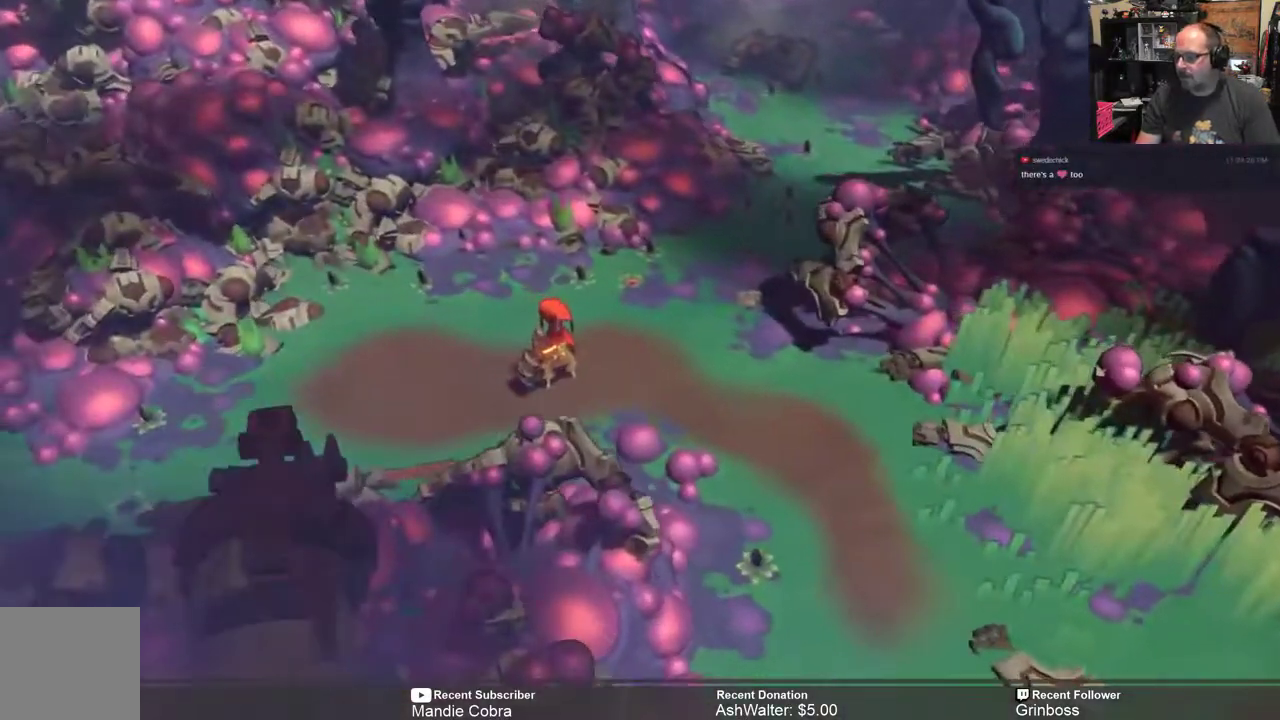
{"buttons": ["R2"], "left_stick": "left", "right_stick": "center", "events": [[300, "left_stick", "left"]]}
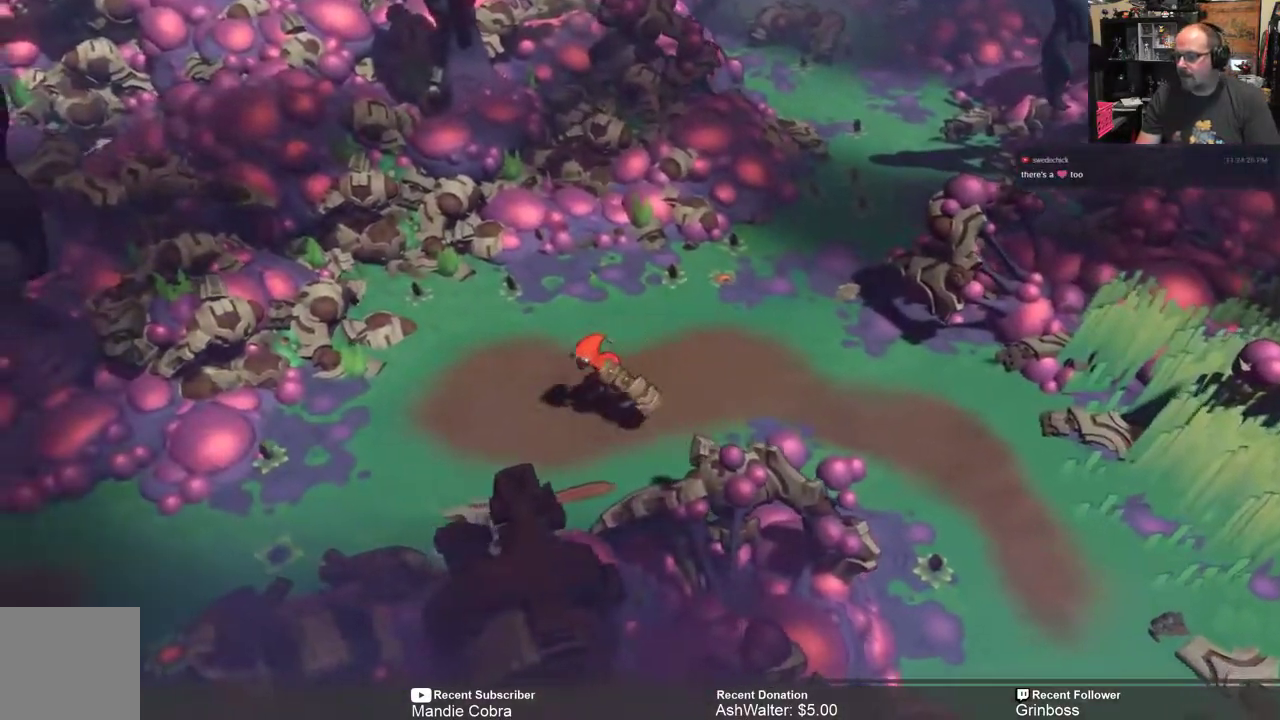
{"buttons": ["R2"], "left_stick": "down-left", "right_stick": "center", "events": [[267, "left_stick", "down-left"]]}
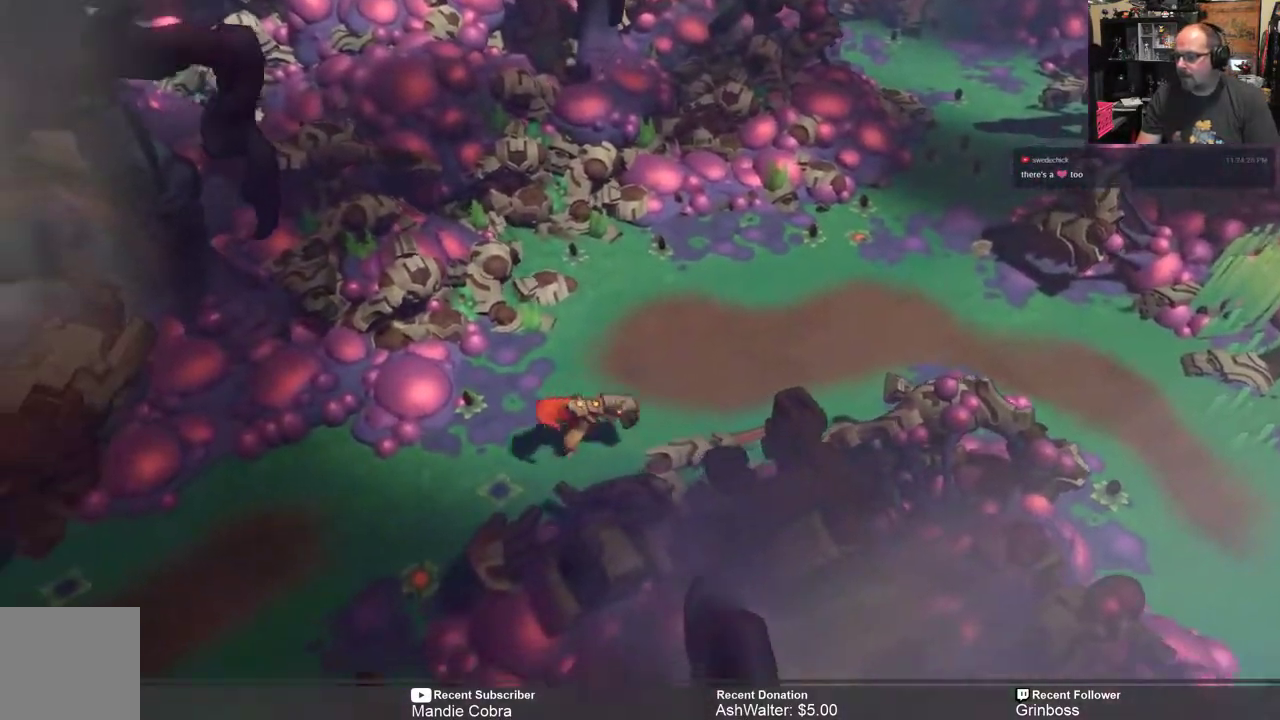
{"buttons": ["R2"], "left_stick": "center", "right_stick": "center", "events": [[367, "left_stick", "center"]]}
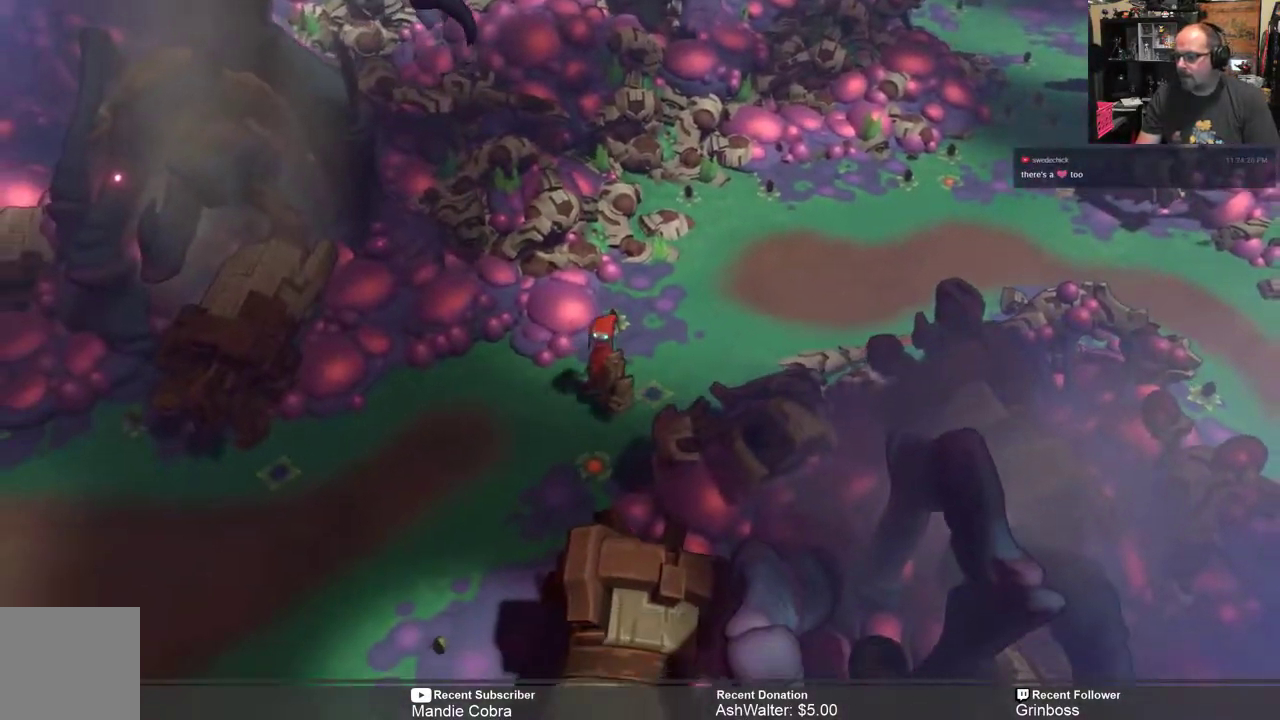
{"buttons": ["R2"], "left_stick": "down-left", "right_stick": "center", "events": [[67, "left_stick", "down-left"]]}
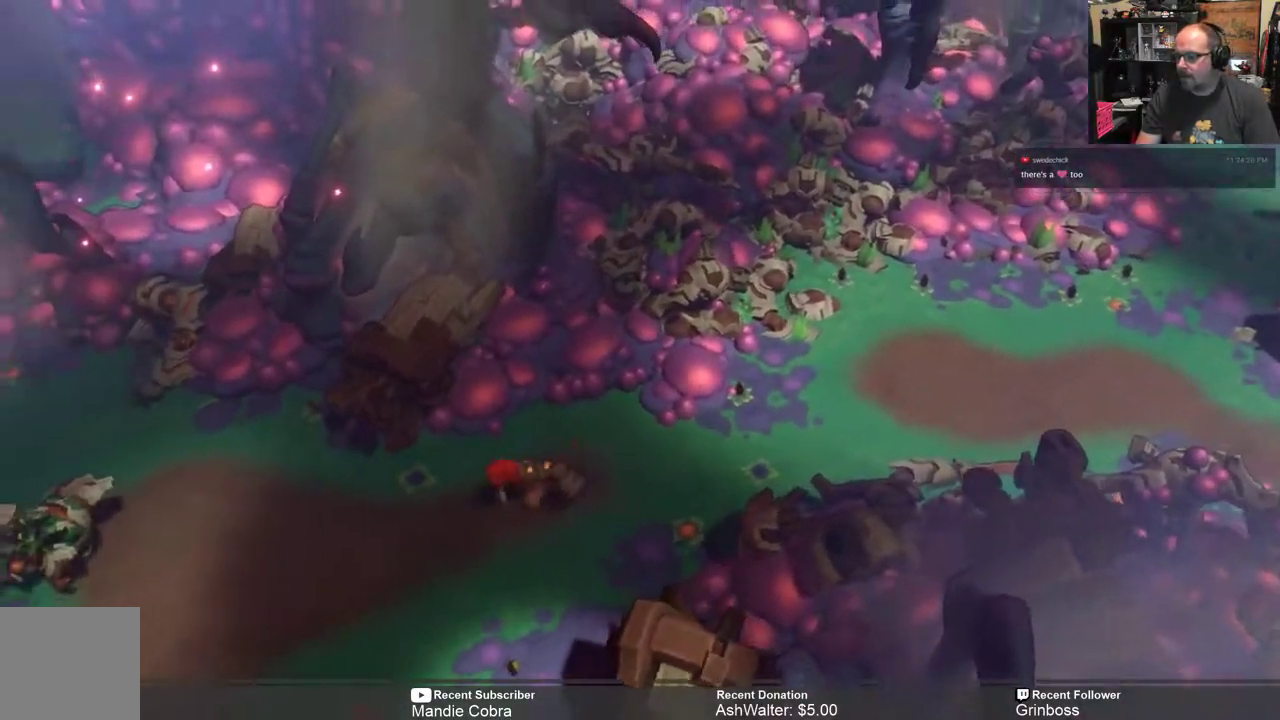
{"buttons": ["R2"], "left_stick": "left", "right_stick": "center", "events": [[250, "left_stick", "left"]]}
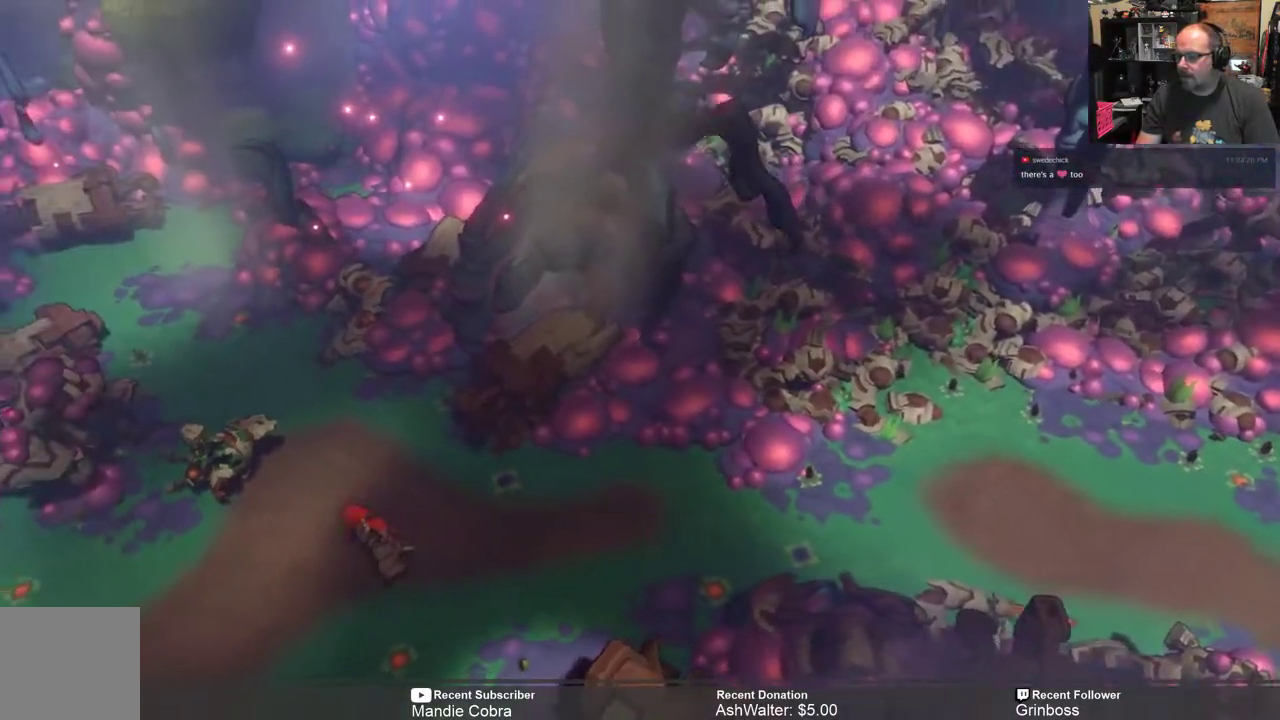
{"buttons": ["R2"], "left_stick": "left", "right_stick": "center", "events": [[217, "left_stick", "center"], [367, "left_stick", "left"]]}
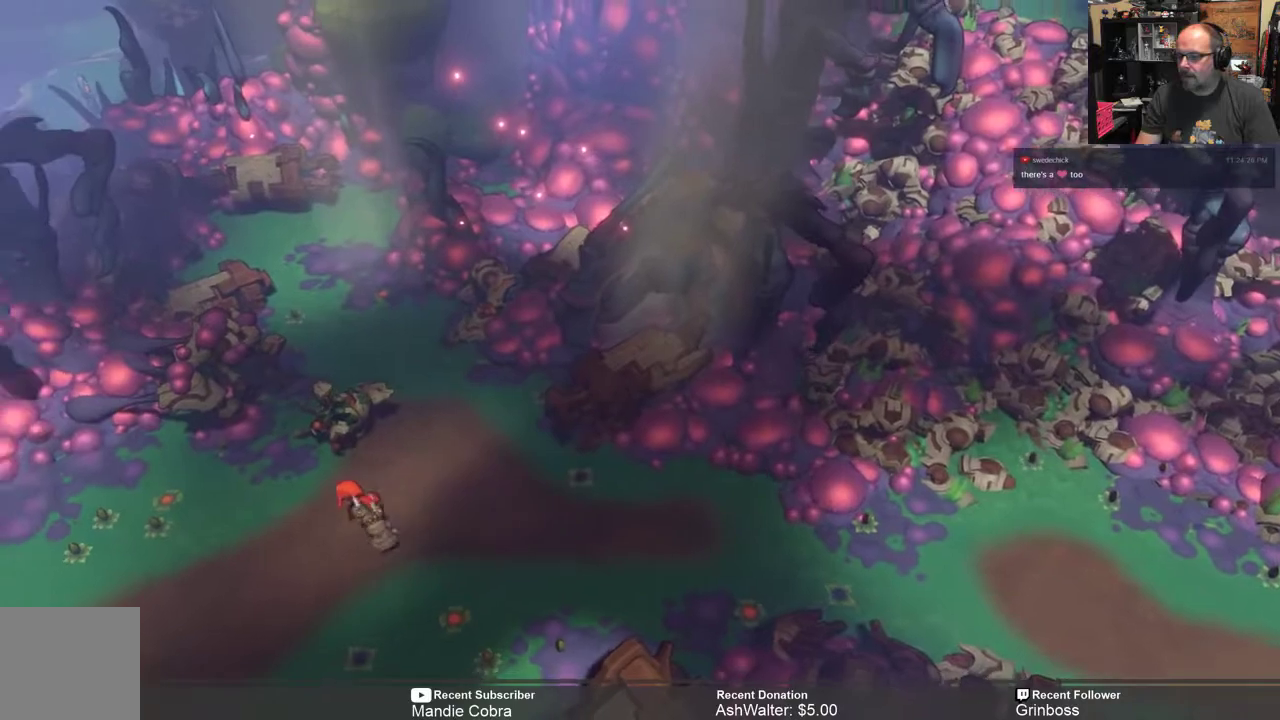
{"buttons": ["R2"], "left_stick": "left", "right_stick": "center", "events": []}